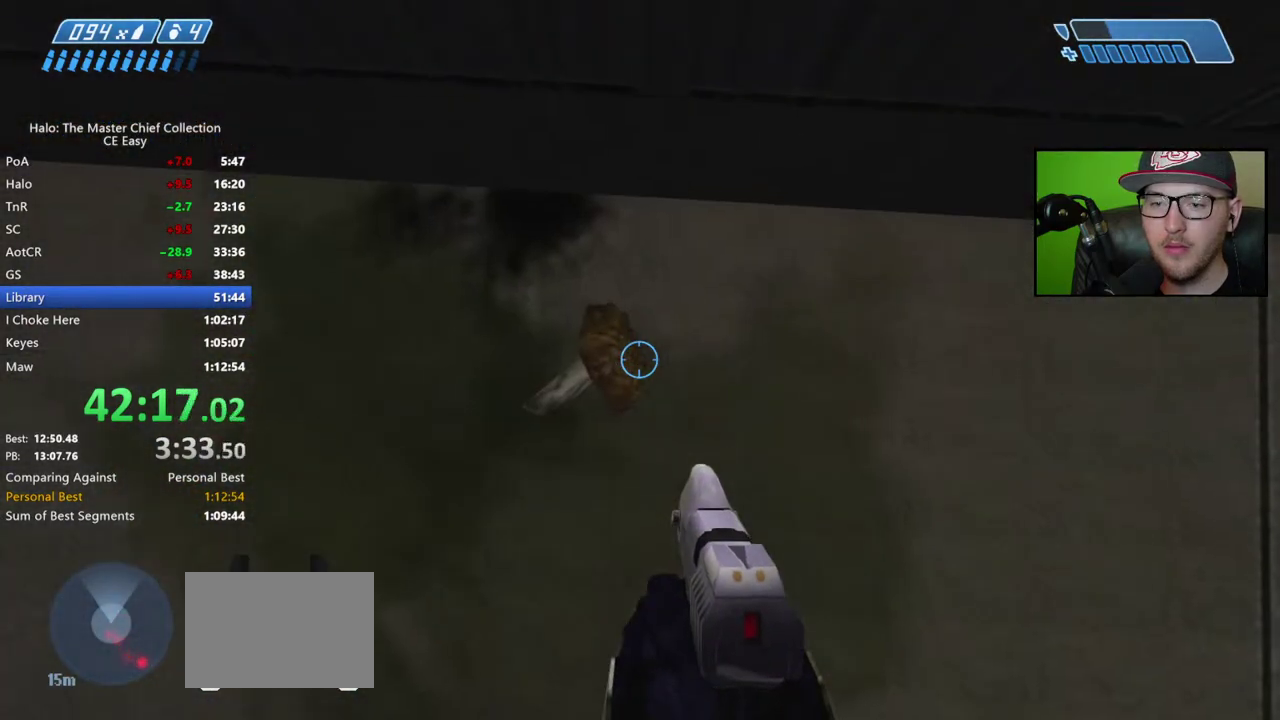
Gameplay with a controller (Xbox layout); each line is a JSON object with the inputs held at the frame after it. "events" lists button and stick changes between this image and that frame as [ms after this image, input, new state], when the widget could be followed in between.
{"buttons": [], "left_stick": "up-left", "right_stick": "center", "events": [[200, "A", "down"], [200, "left_stick", "up"], [350, "A", "up"], [383, "left_stick", "up-left"]]}
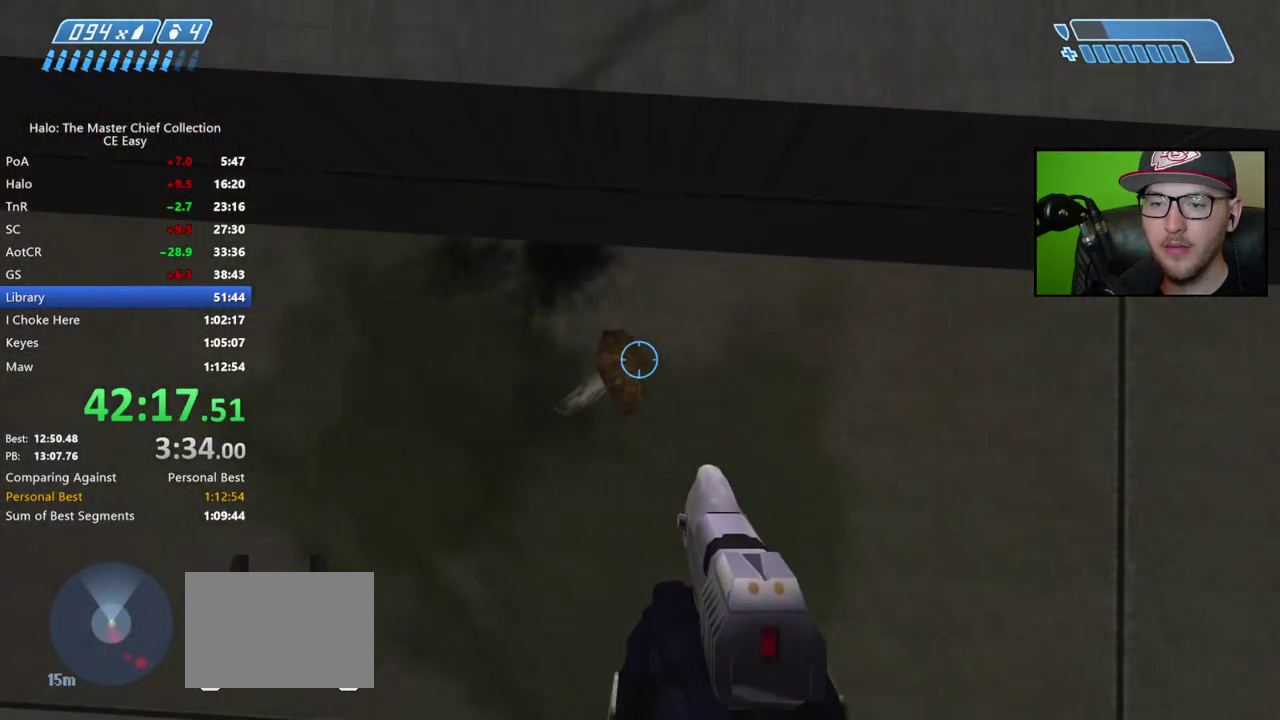
{"buttons": [], "left_stick": "up-left", "right_stick": "up-left", "events": [[83, "right_stick", "up"], [200, "left_stick", "center"], [300, "left_stick", "left"], [367, "right_stick", "up-left"], [500, "left_stick", "up-left"]]}
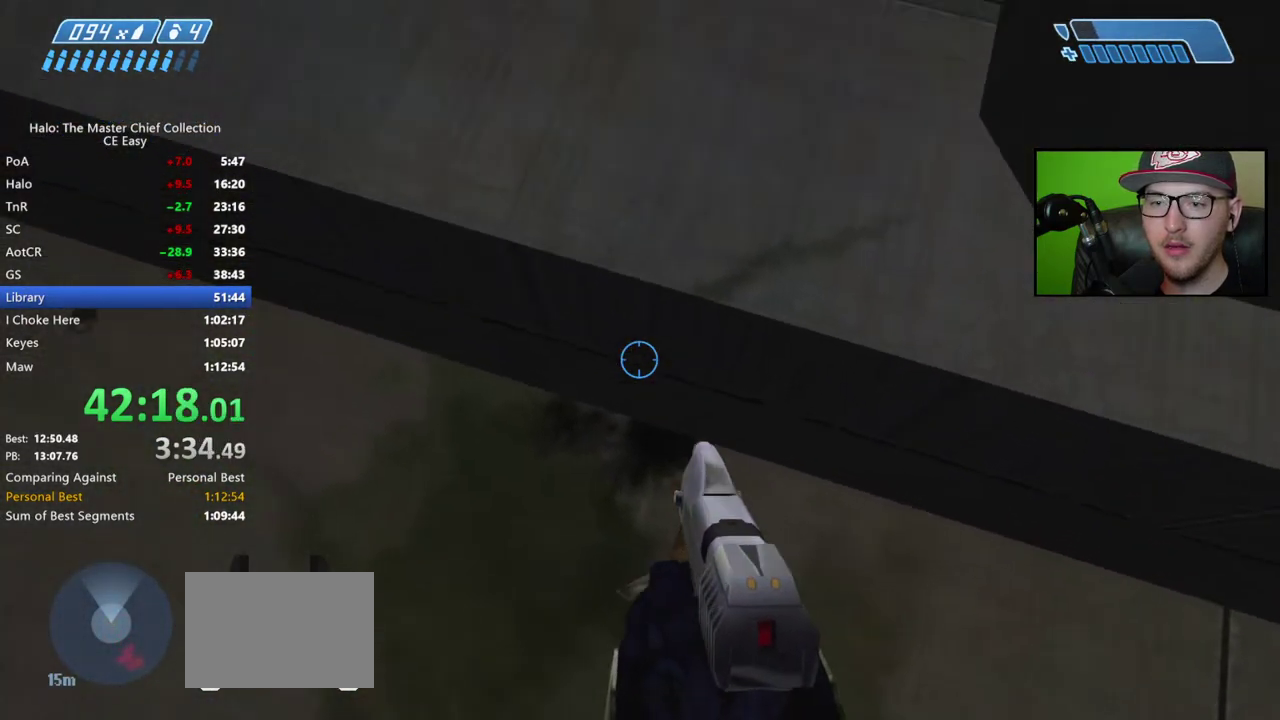
{"buttons": [], "left_stick": "center", "right_stick": "up-right", "events": [[17, "right_stick", "center"], [283, "right_stick", "up"], [467, "right_stick", "up-right"], [500, "left_stick", "center"]]}
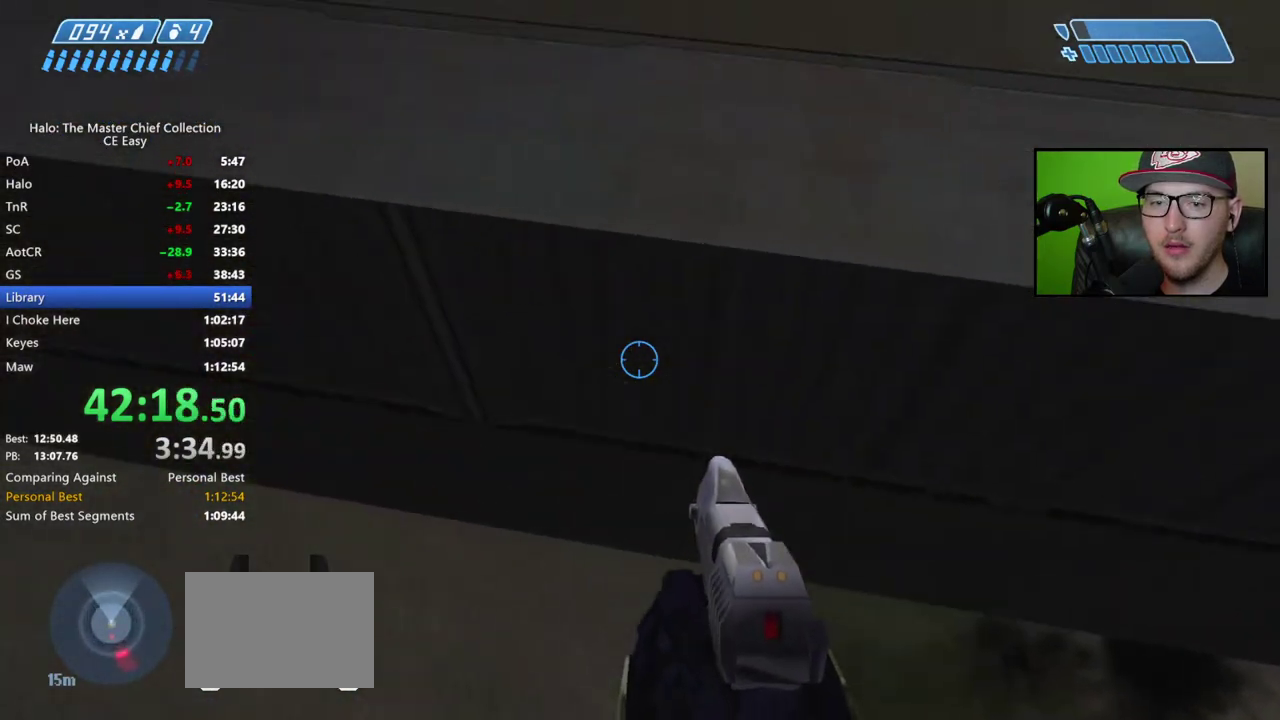
{"buttons": [], "left_stick": "up", "right_stick": "center", "events": [[33, "right_stick", "center"], [100, "right_stick", "right"], [217, "right_stick", "center"], [350, "A", "down"], [367, "left_stick", "up"], [450, "A", "up"]]}
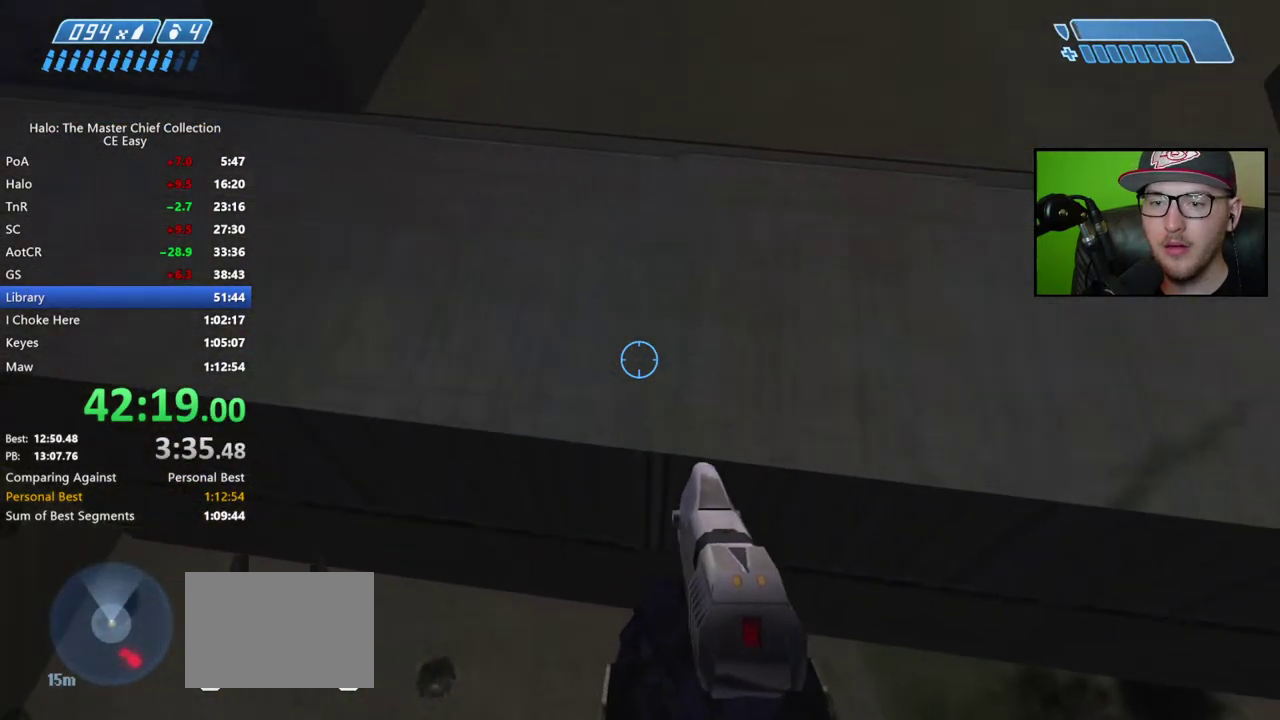
{"buttons": [], "left_stick": "up", "right_stick": "center", "events": []}
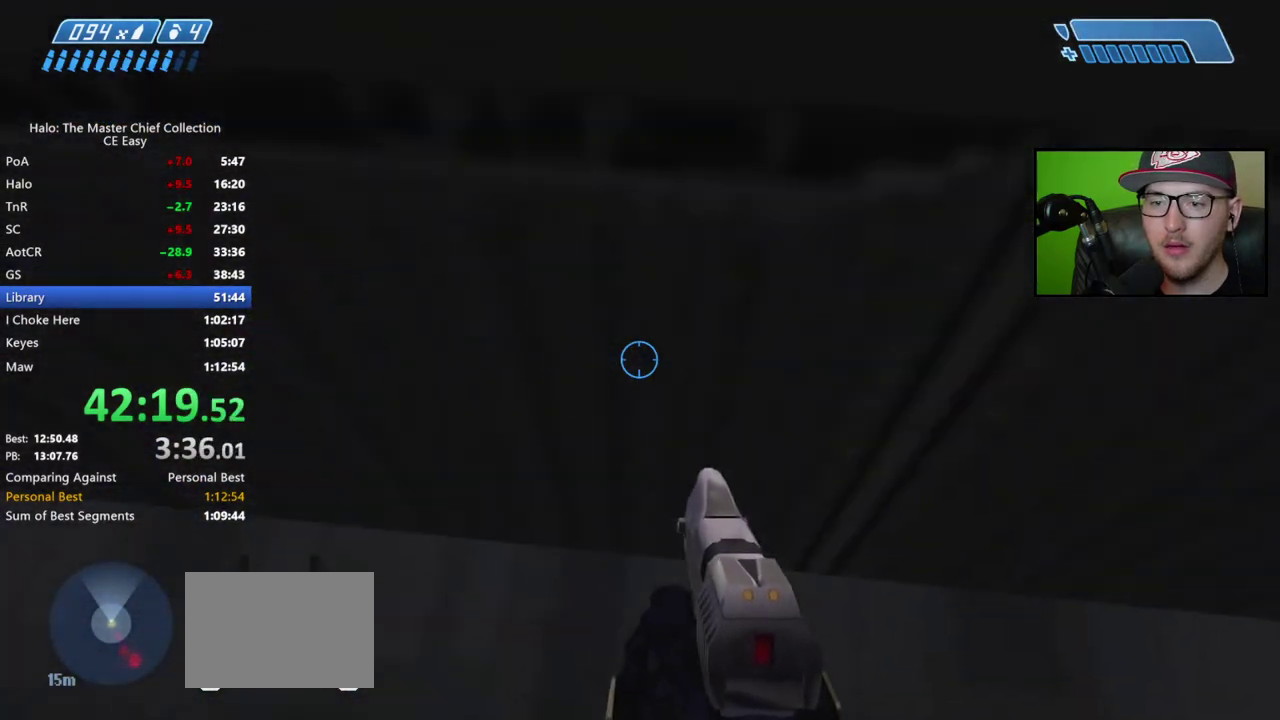
{"buttons": [], "left_stick": "center", "right_stick": "up-right", "events": [[67, "left_stick", "center"], [150, "left_stick", "up"], [333, "left_stick", "center"], [417, "right_stick", "up-right"]]}
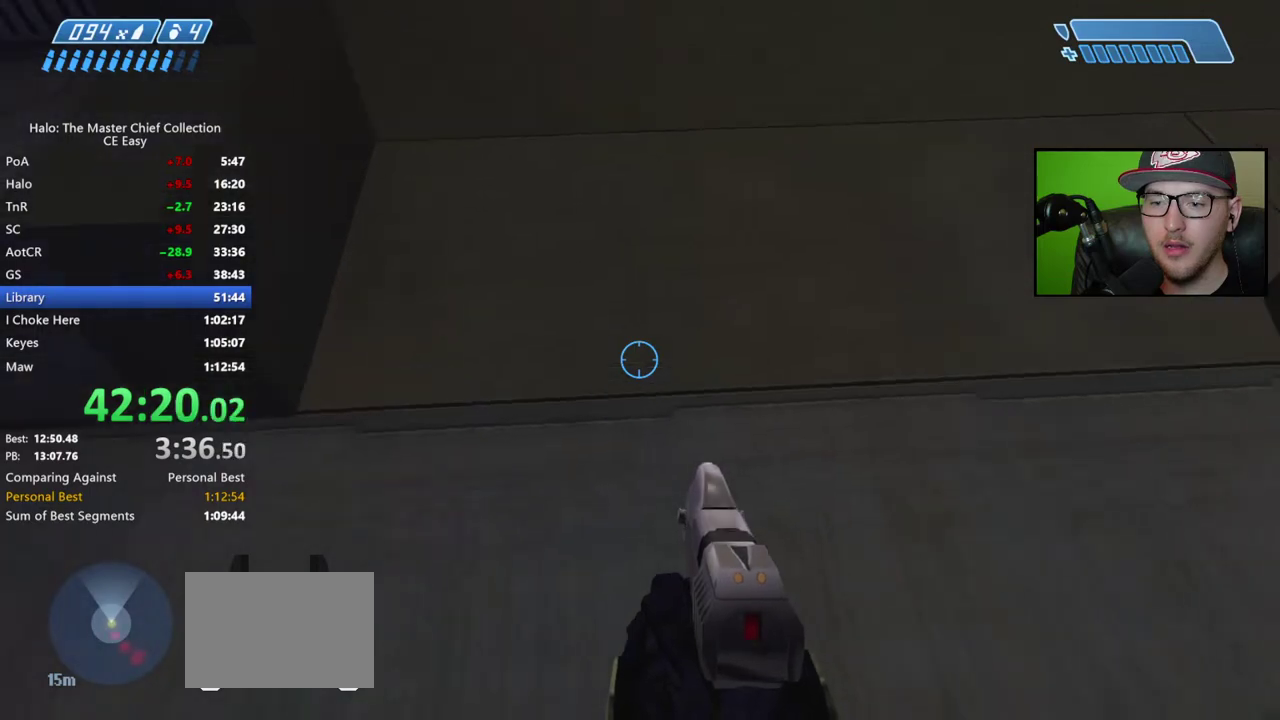
{"buttons": [], "left_stick": "center", "right_stick": "center", "events": [[50, "right_stick", "up"], [183, "left_stick", "down-left"], [350, "left_stick", "center"], [367, "right_stick", "center"]]}
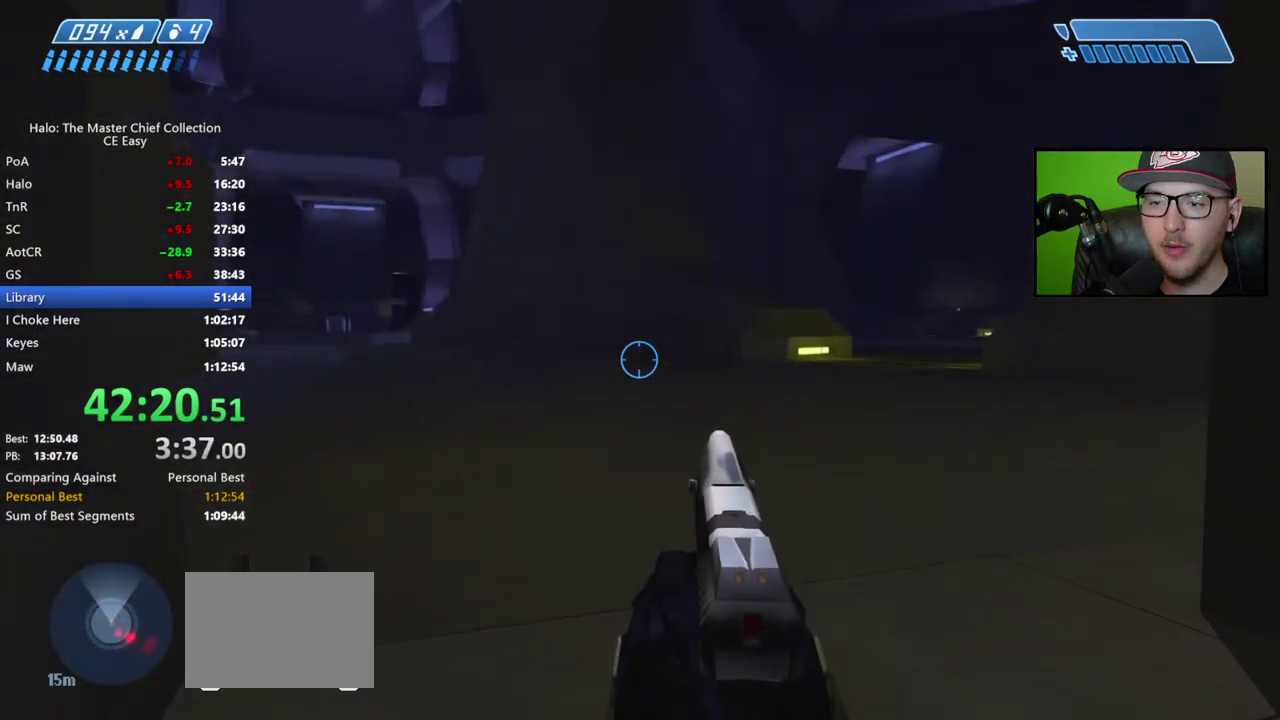
{"buttons": [], "left_stick": "center", "right_stick": "down", "events": [[17, "right_stick", "down-left"], [133, "right_stick", "down"], [183, "left_stick", "down"], [283, "left_stick", "center"], [283, "right_stick", "center"], [433, "right_stick", "down"]]}
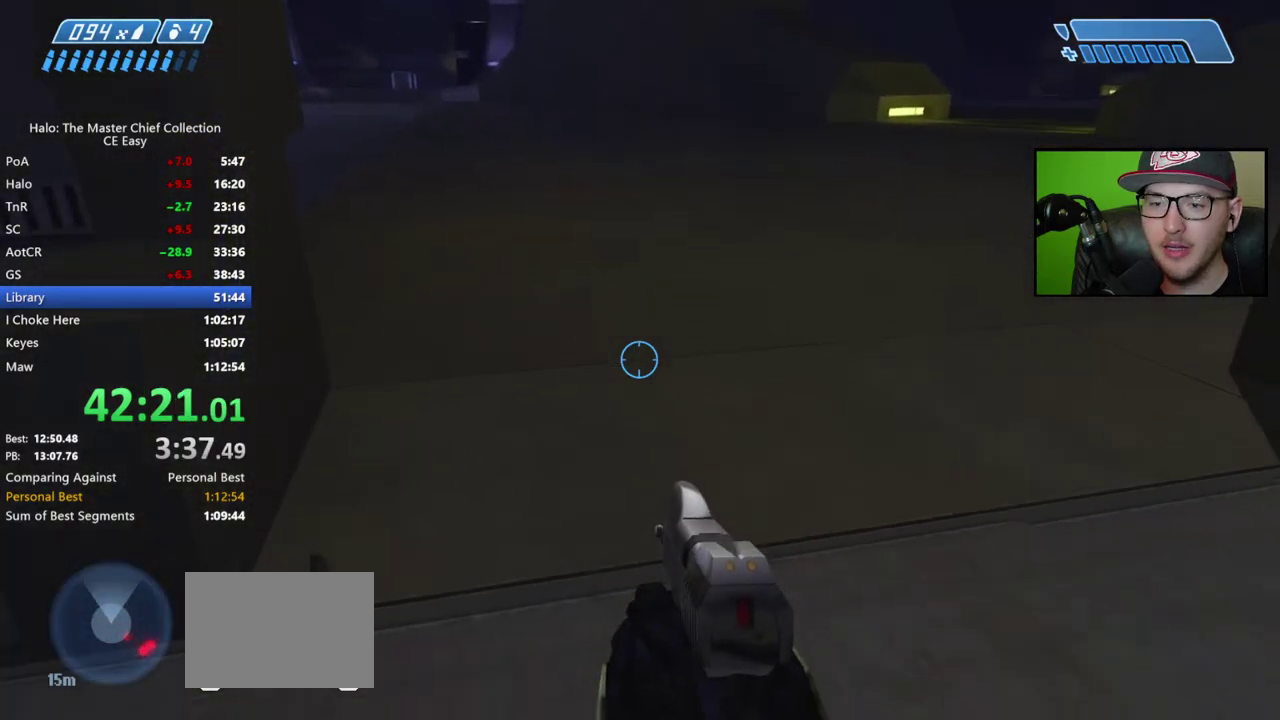
{"buttons": ["A"], "left_stick": "up", "right_stick": "center"}
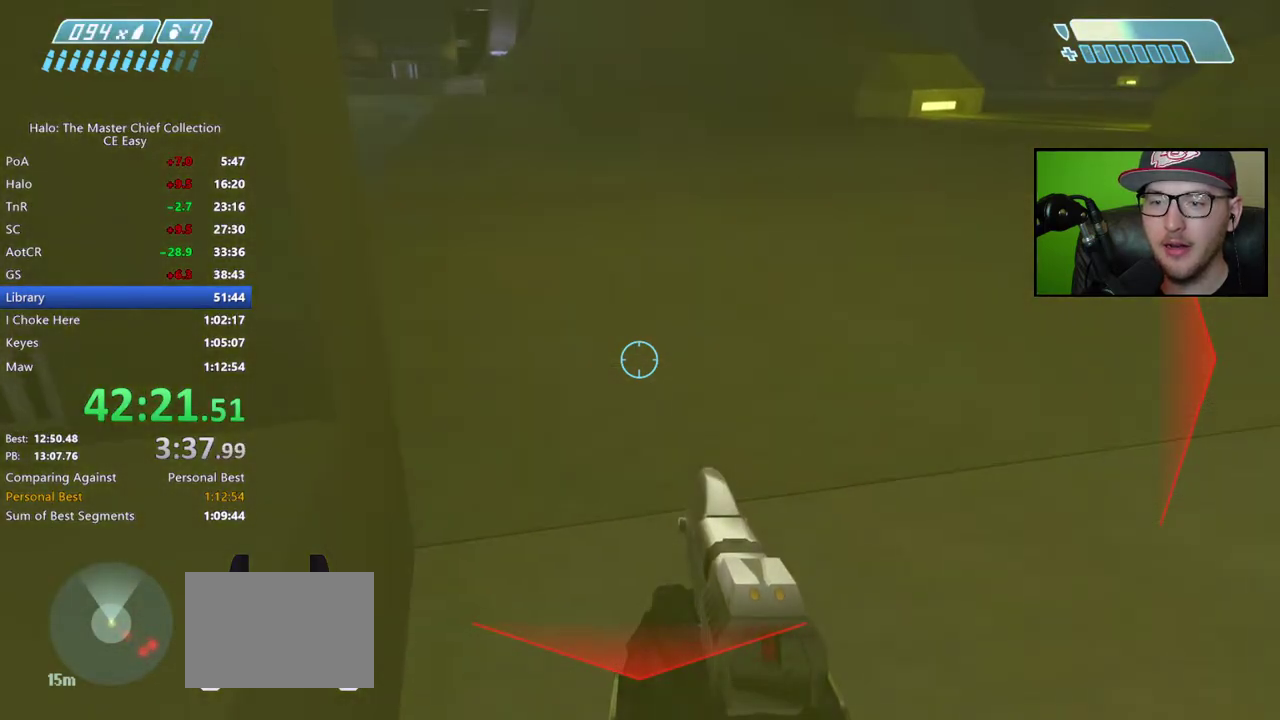
{"buttons": [], "left_stick": "down", "right_stick": "center", "events": [[50, "left_stick", "up-right"], [117, "left_stick", "right"], [133, "A", "up"], [183, "left_stick", "center"], [333, "left_stick", "down"]]}
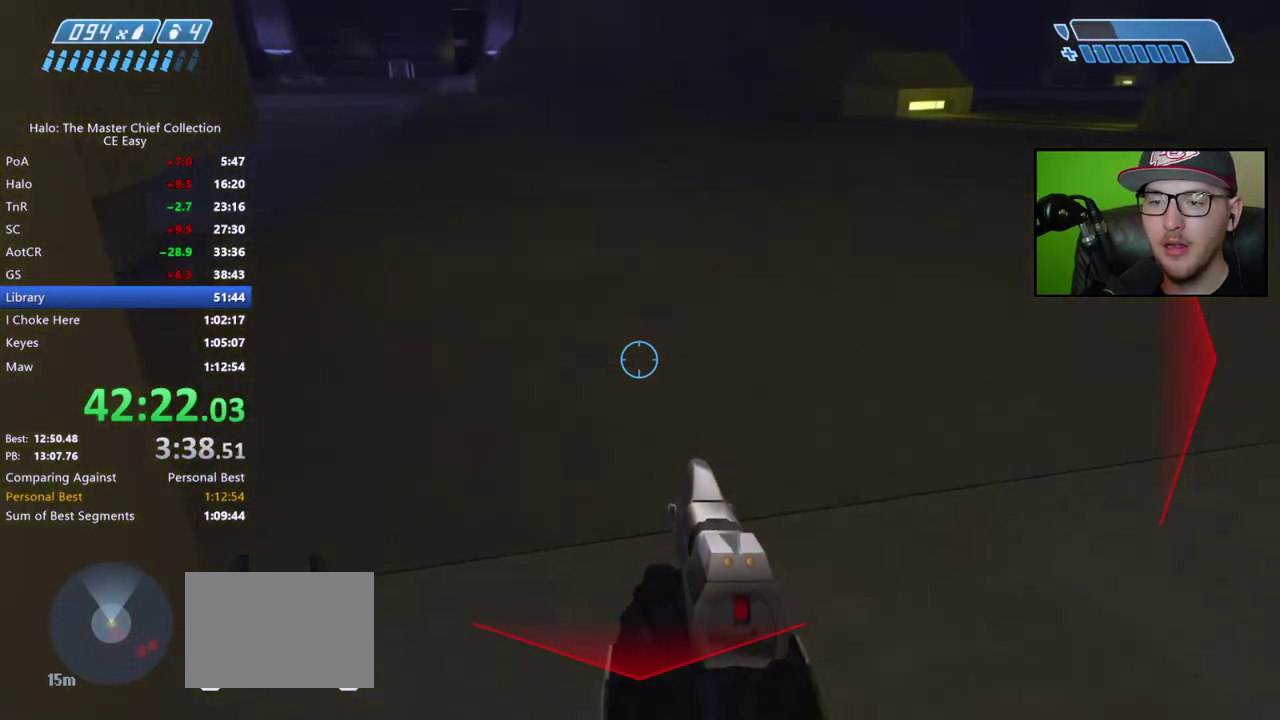
{"buttons": [], "left_stick": "down", "right_stick": "right", "events": [[133, "left_stick", "center"], [400, "left_stick", "down"], [450, "right_stick", "right"]]}
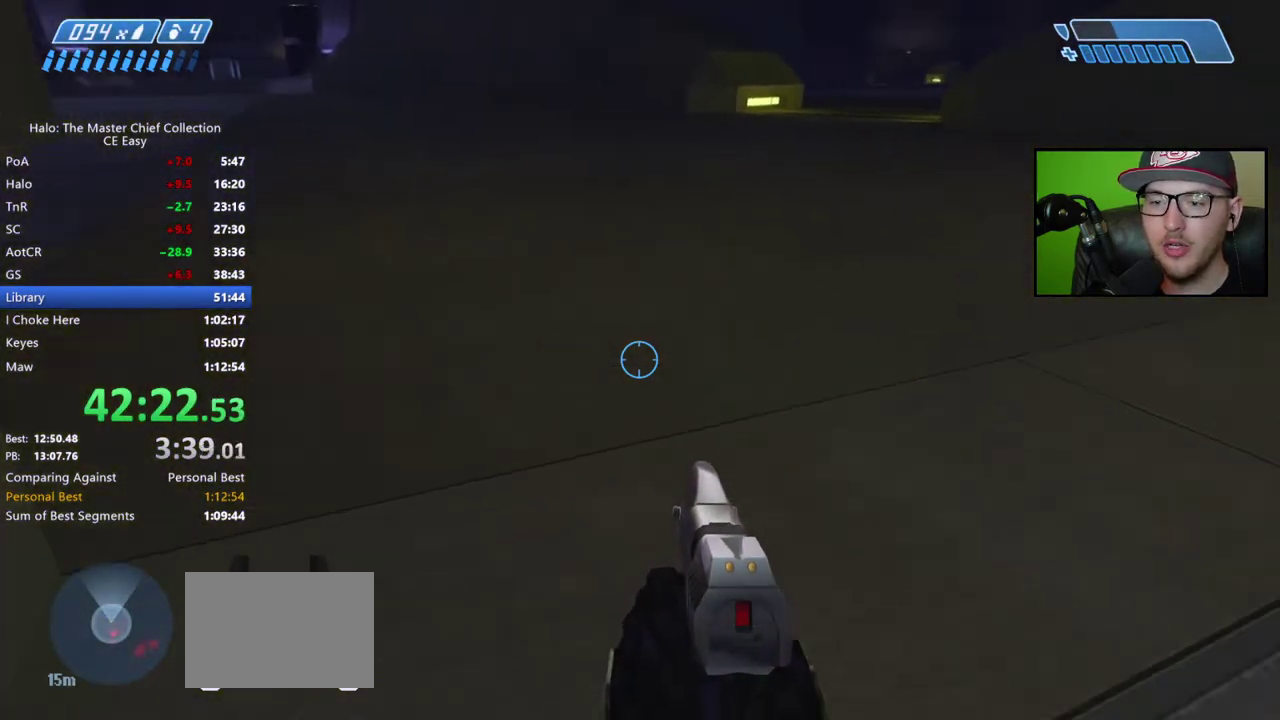
{"buttons": [], "left_stick": "center", "right_stick": "left", "events": [[17, "left_stick", "center"], [150, "right_stick", "center"], [200, "left_stick", "down-right"], [367, "right_stick", "left"], [383, "left_stick", "center"]]}
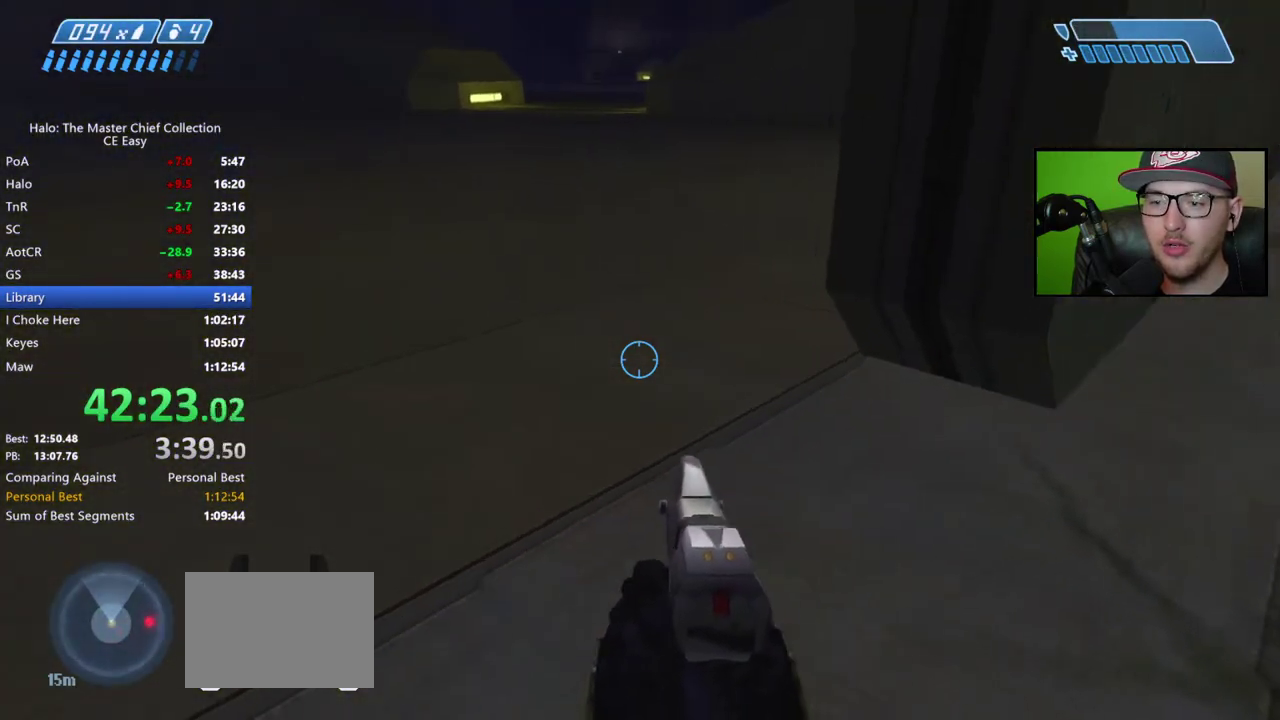
{"buttons": [], "left_stick": "down-right", "right_stick": "left", "events": [[33, "right_stick", "center"], [133, "left_stick", "down"], [133, "right_stick", "left"], [183, "left_stick", "down-right"], [233, "left_stick", "center"], [417, "left_stick", "down-right"]]}
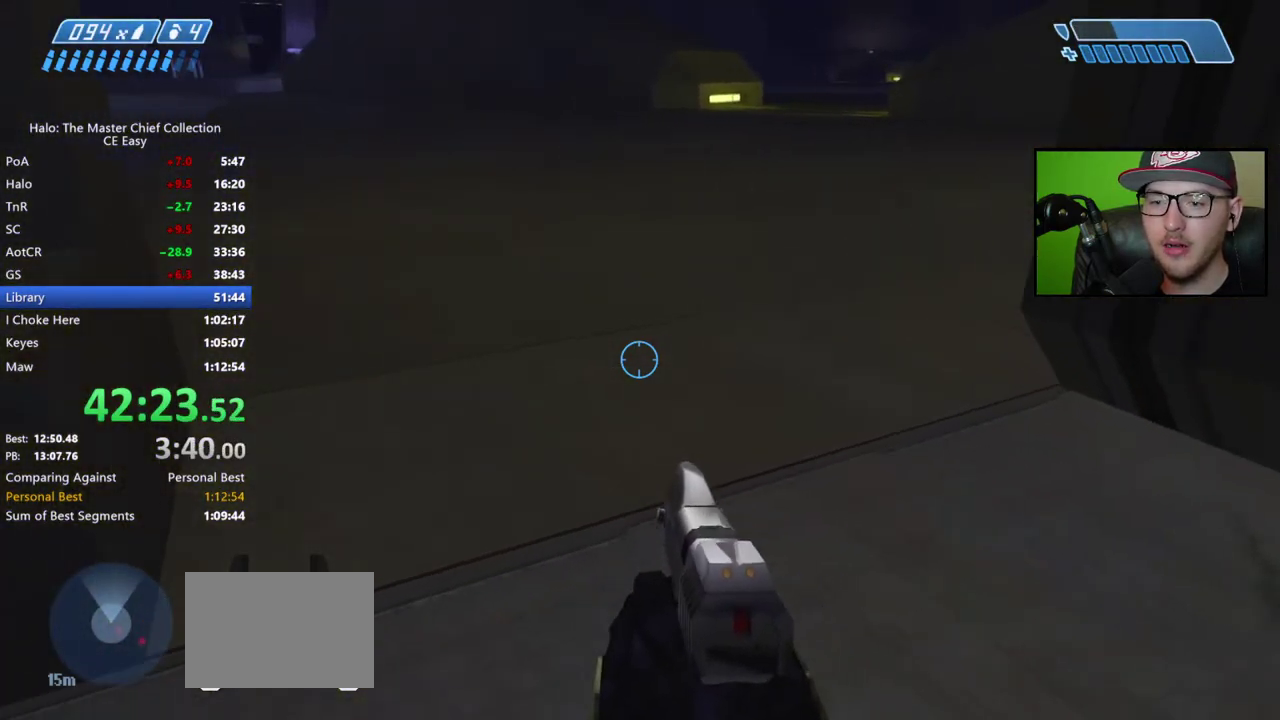
{"buttons": [], "left_stick": "center", "right_stick": "center", "events": [[17, "right_stick", "down-left"], [100, "left_stick", "center"], [350, "right_stick", "center"]]}
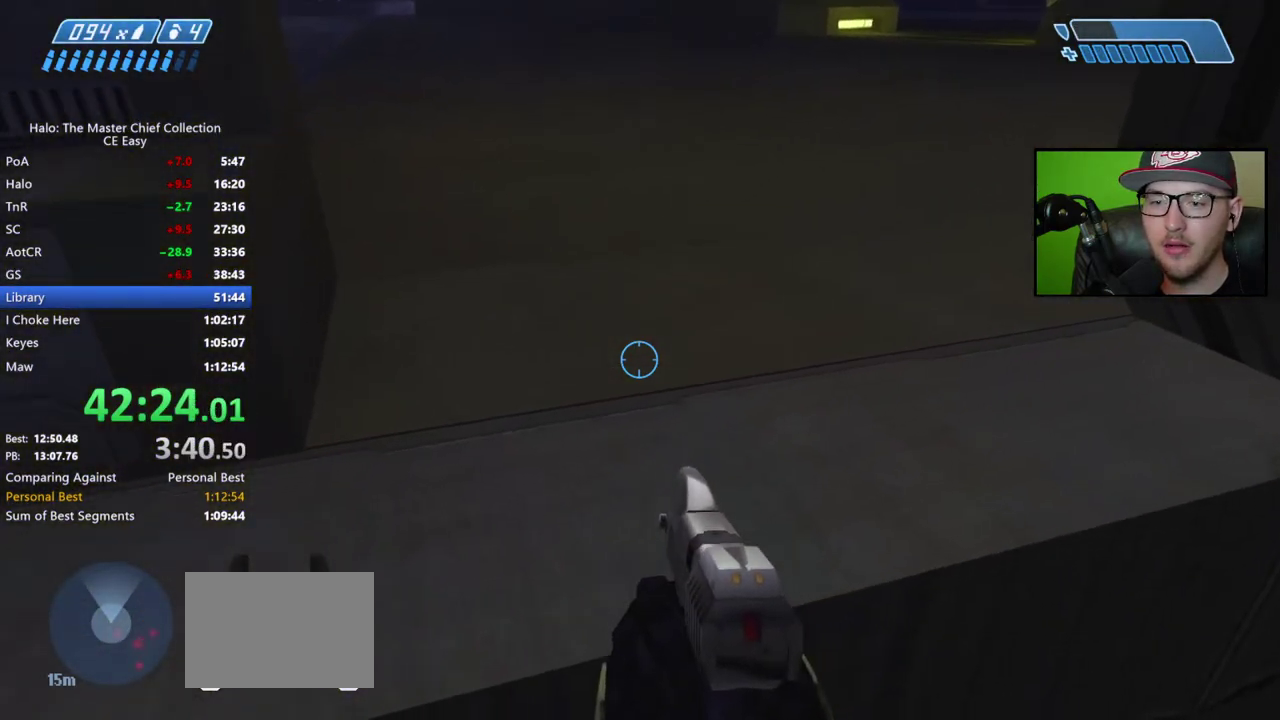
{"buttons": ["A"], "left_stick": "up", "right_stick": "center", "events": [[67, "left_stick", "up"], [250, "left_stick", "center"], [433, "A", "down"], [467, "left_stick", "up"]]}
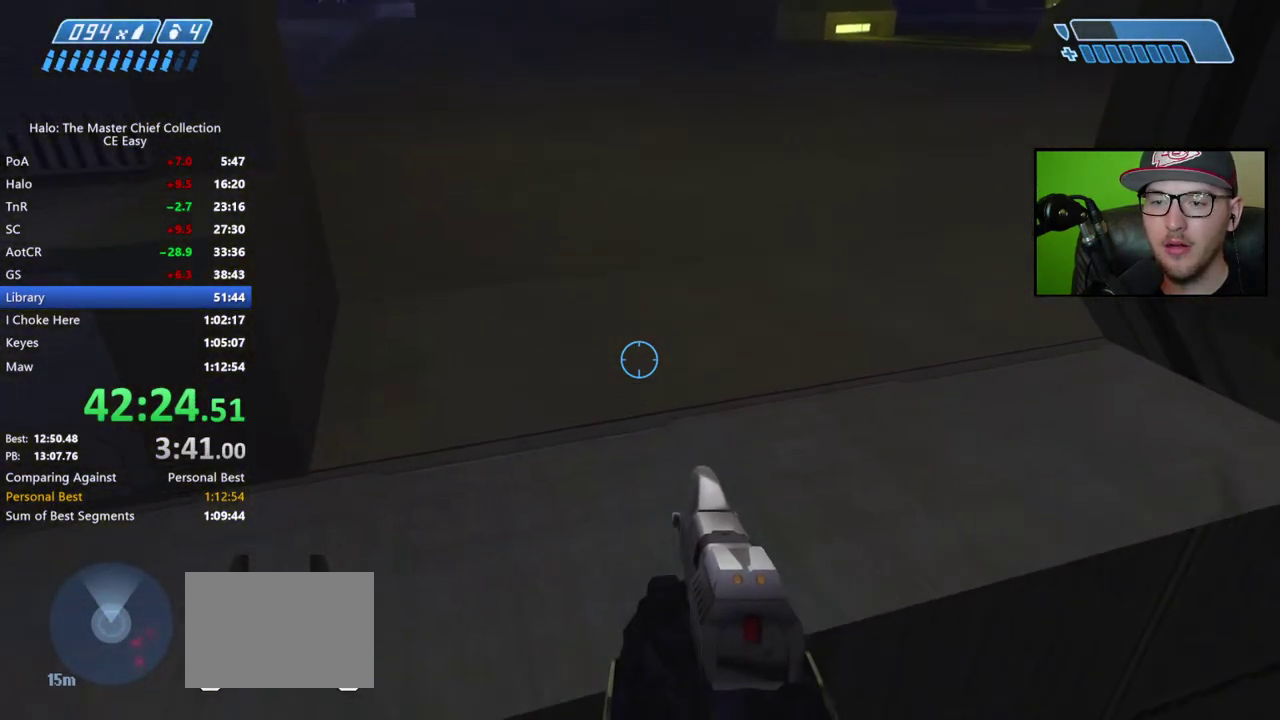
{"buttons": [], "left_stick": "center", "right_stick": "right", "events": [[17, "A", "up"], [217, "left_stick", "up-left"], [300, "right_stick", "down"], [367, "right_stick", "center"], [450, "left_stick", "center"], [467, "right_stick", "right"]]}
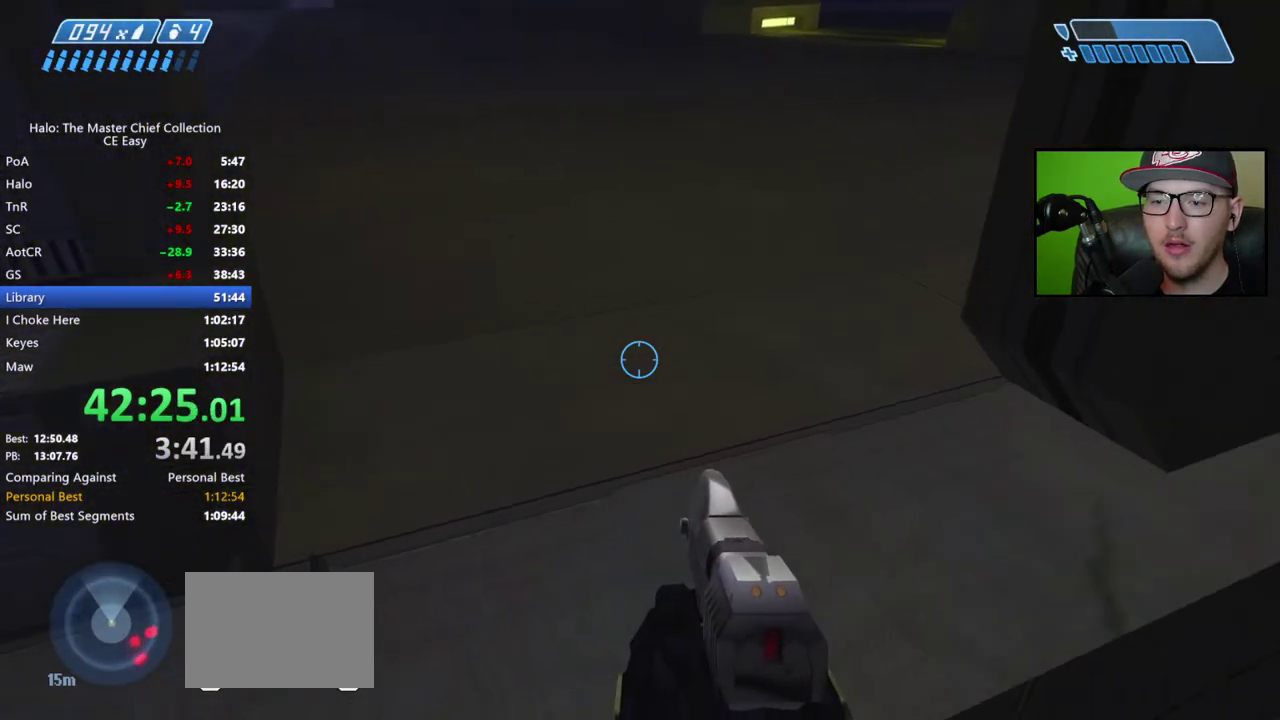
{"buttons": [], "left_stick": "right", "right_stick": "center", "events": [[183, "left_stick", "left"], [200, "right_stick", "center"], [350, "left_stick", "center"], [500, "left_stick", "right"]]}
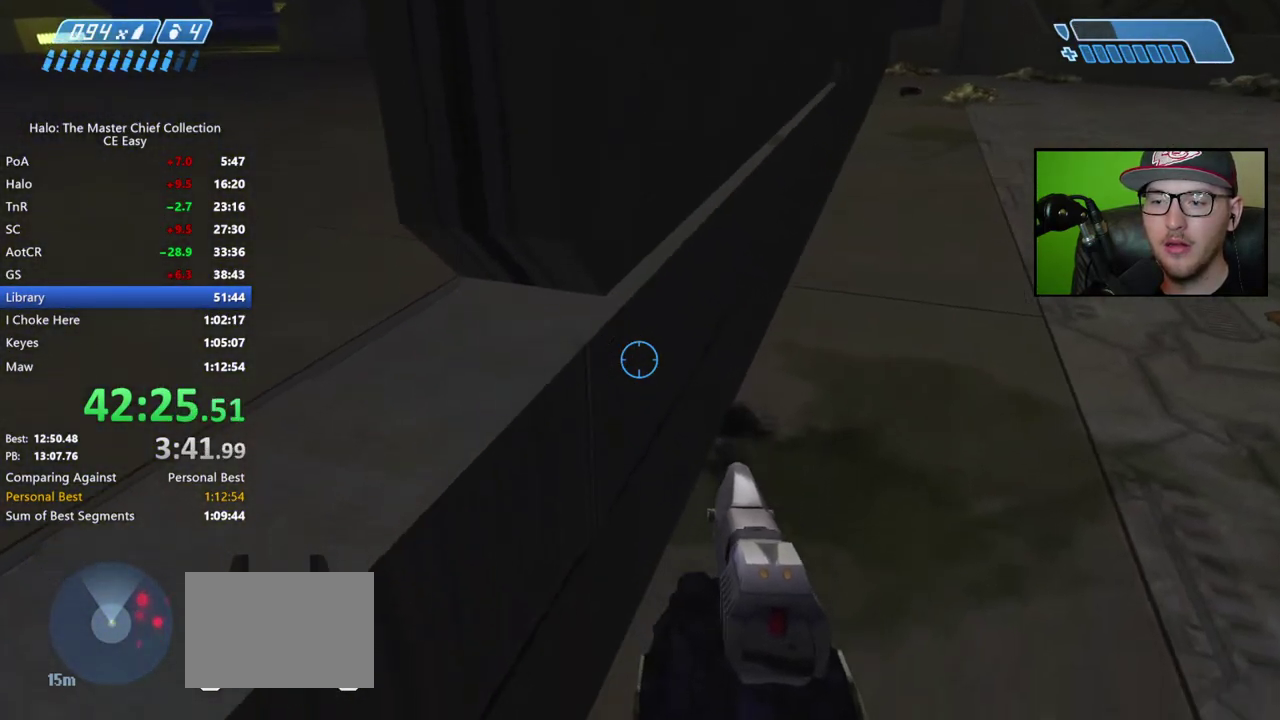
{"buttons": [], "left_stick": "down", "right_stick": "center", "events": [[50, "left_stick", "up-right"], [417, "left_stick", "center"], [467, "left_stick", "down"]]}
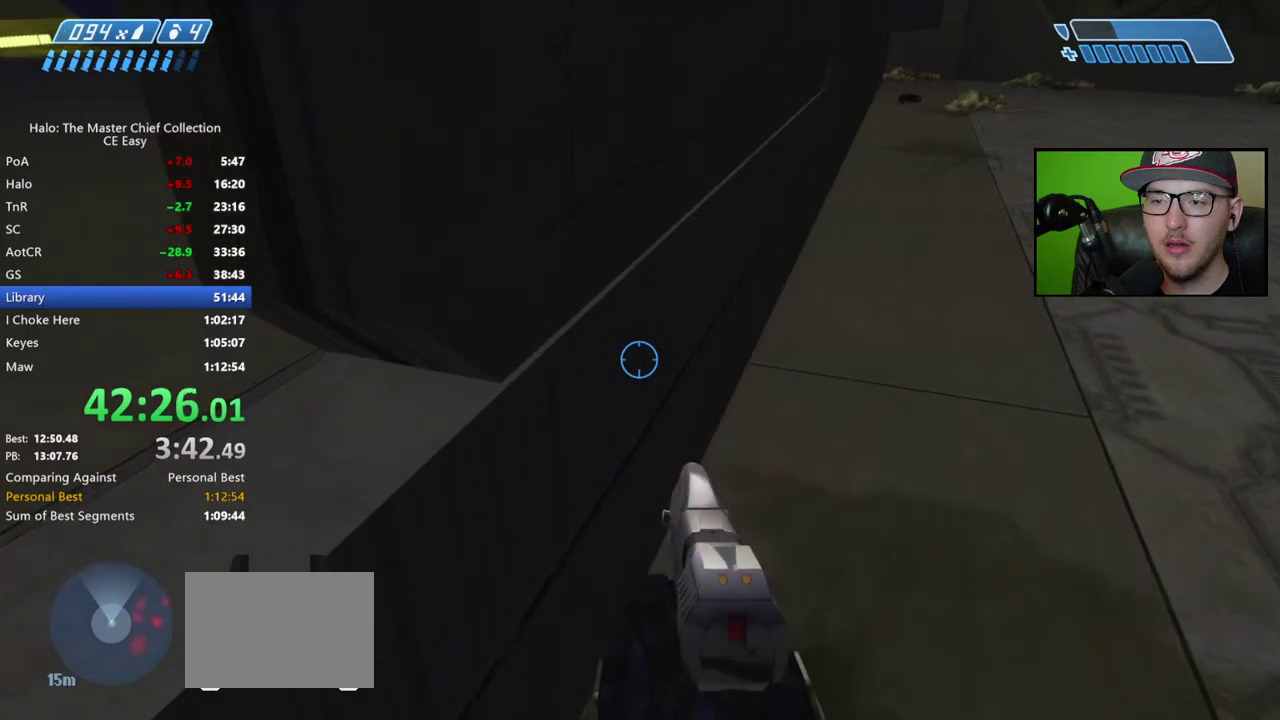
{"buttons": ["A"], "left_stick": "up", "right_stick": "center", "events": [[33, "left_stick", "down-left"], [83, "right_stick", "left"], [183, "right_stick", "center"], [300, "left_stick", "up-left"], [317, "A", "down"], [467, "left_stick", "up"]]}
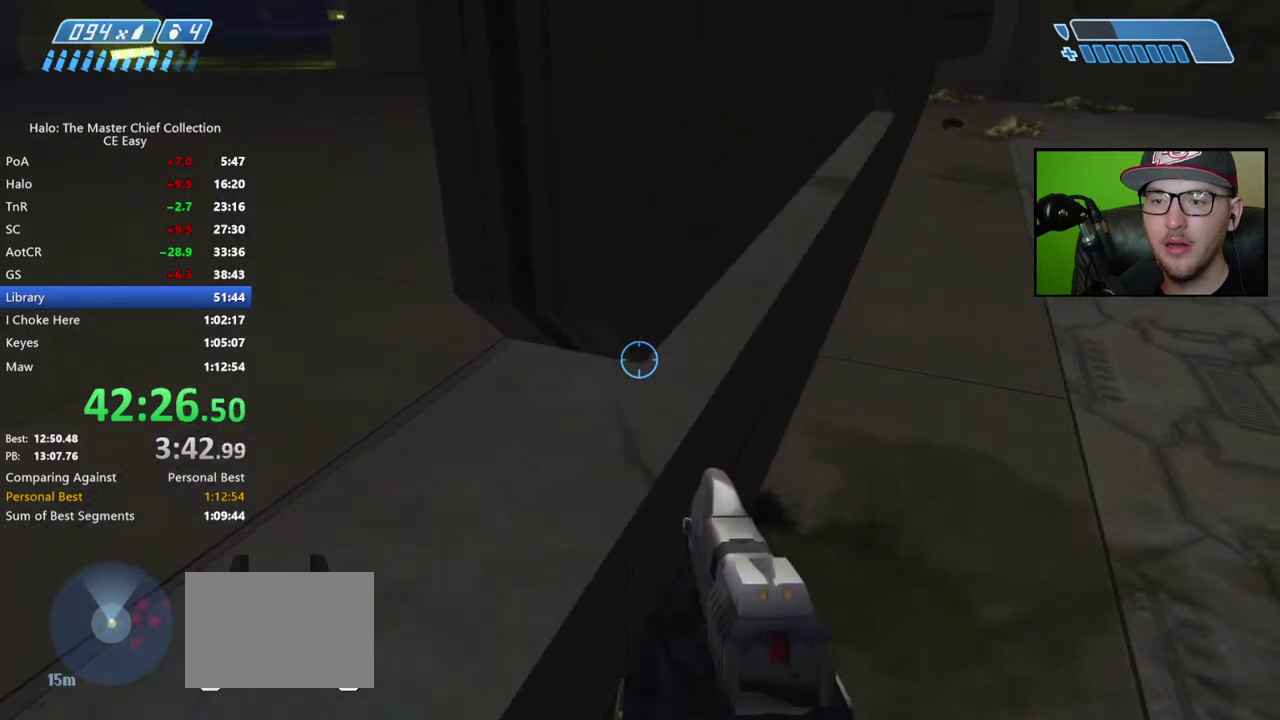
{"buttons": [], "left_stick": "right", "right_stick": "up", "events": [[83, "A", "up"], [183, "left_stick", "up-left"], [317, "left_stick", "center"], [400, "right_stick", "up"], [450, "left_stick", "right"]]}
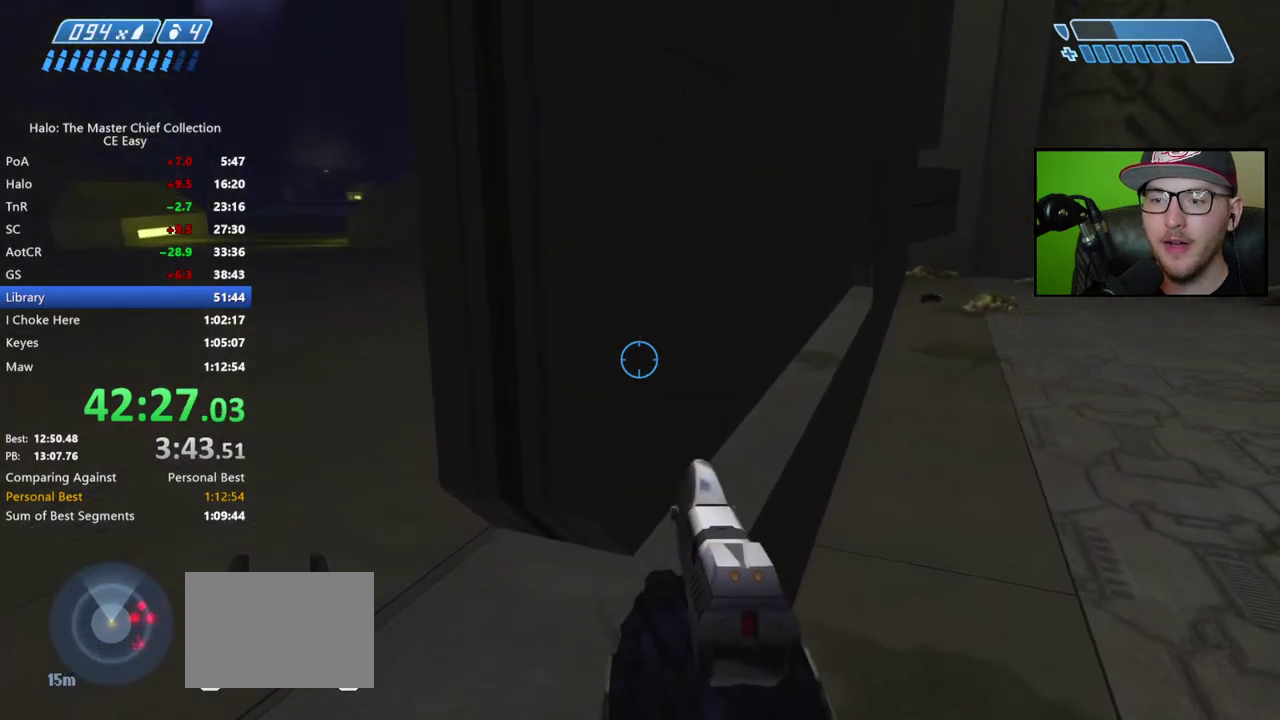
{"buttons": [], "left_stick": "down-right", "right_stick": "down-left", "events": [[67, "left_stick", "up-right"], [117, "right_stick", "center"], [300, "right_stick", "down-left"], [367, "left_stick", "right"], [417, "left_stick", "down-right"]]}
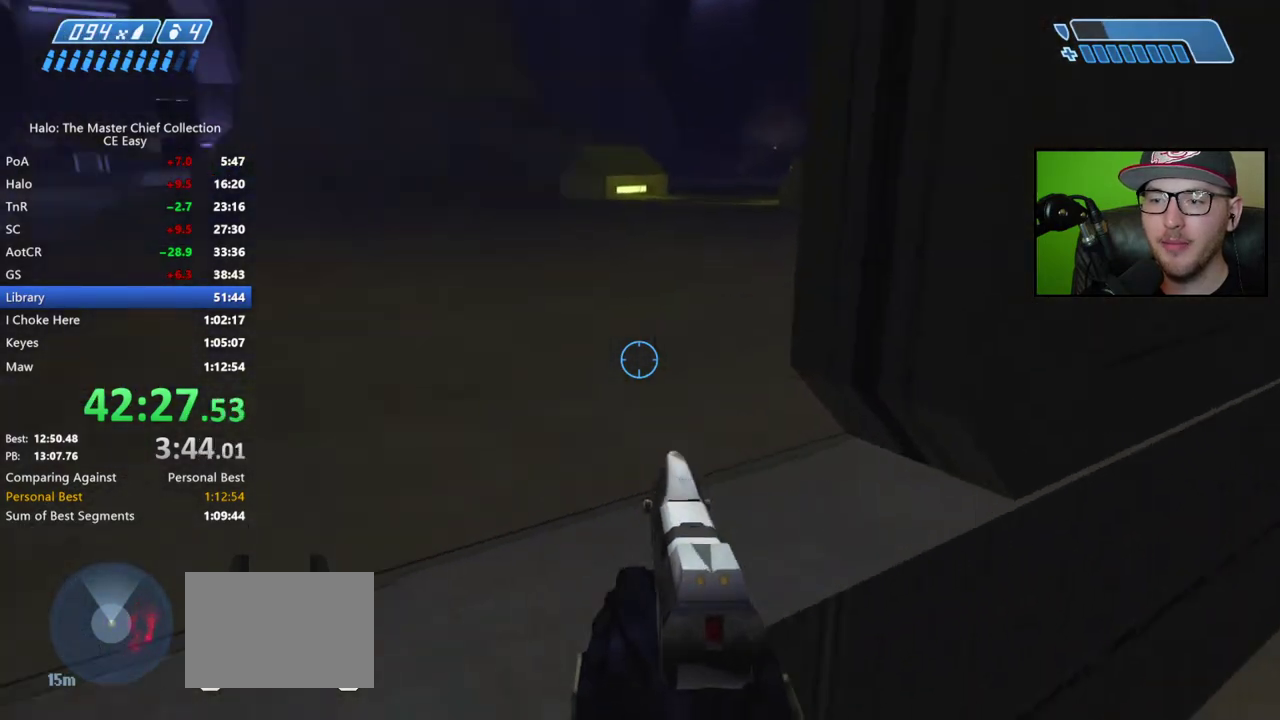
{"buttons": ["A"], "left_stick": "up", "right_stick": "center", "events": [[33, "left_stick", "down"], [183, "left_stick", "center"], [350, "right_stick", "center"], [450, "left_stick", "up"], [500, "A", "down"]]}
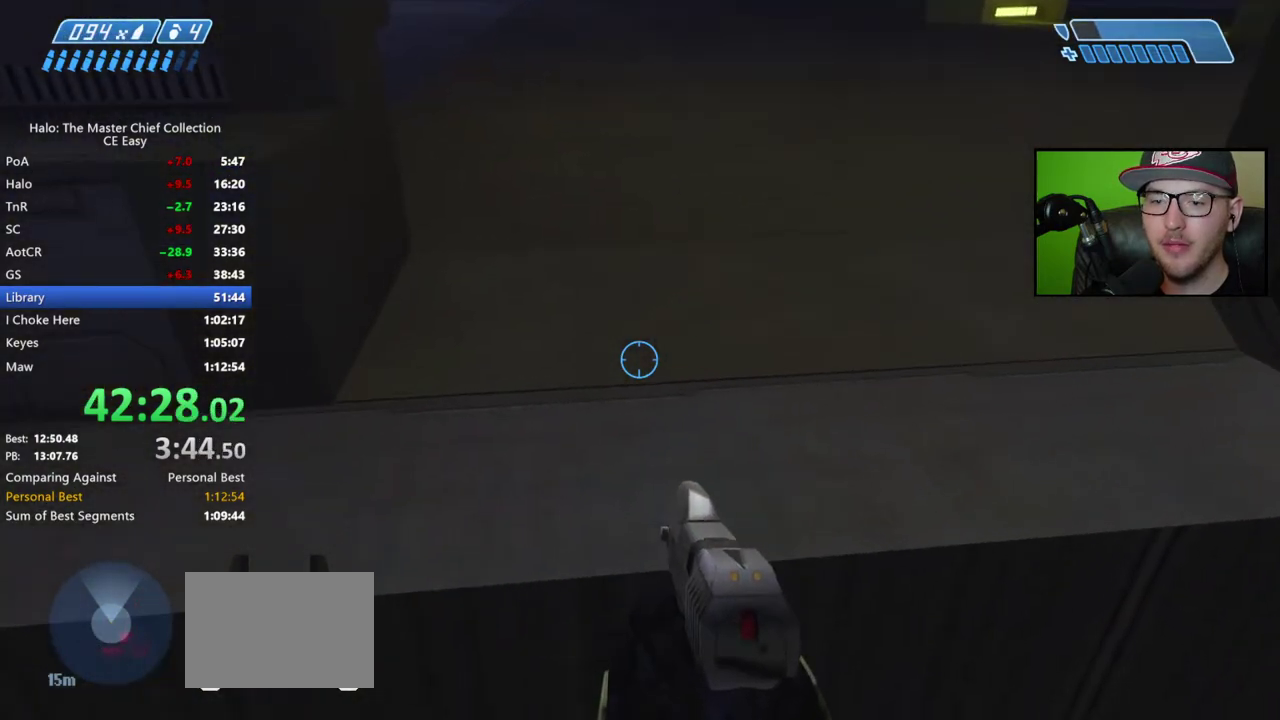
{"buttons": [], "left_stick": "up", "right_stick": "center", "events": [[17, "L3", "down"], [417, "L3", "up"], [483, "A", "up"]]}